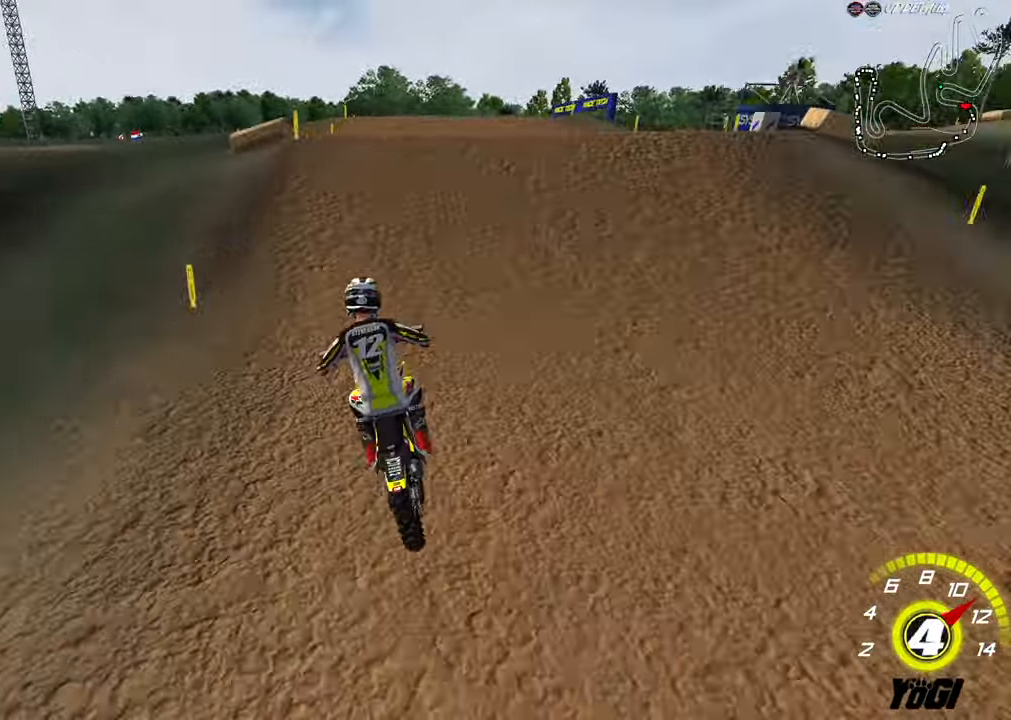
Gameplay with a controller (Xbox layout); each line is a JSON object with the inputs held at the frame after it. "events" lists button and stick changes between this image and that frame as [ms after this image, input, new state], when the widget could be followed in between.
{"buttons": ["R2"], "left_stick": "down-left", "right_stick": "center", "events": [[100, "R2", "up"], [400, "left_stick", "down-left"], [433, "R2", "down"]]}
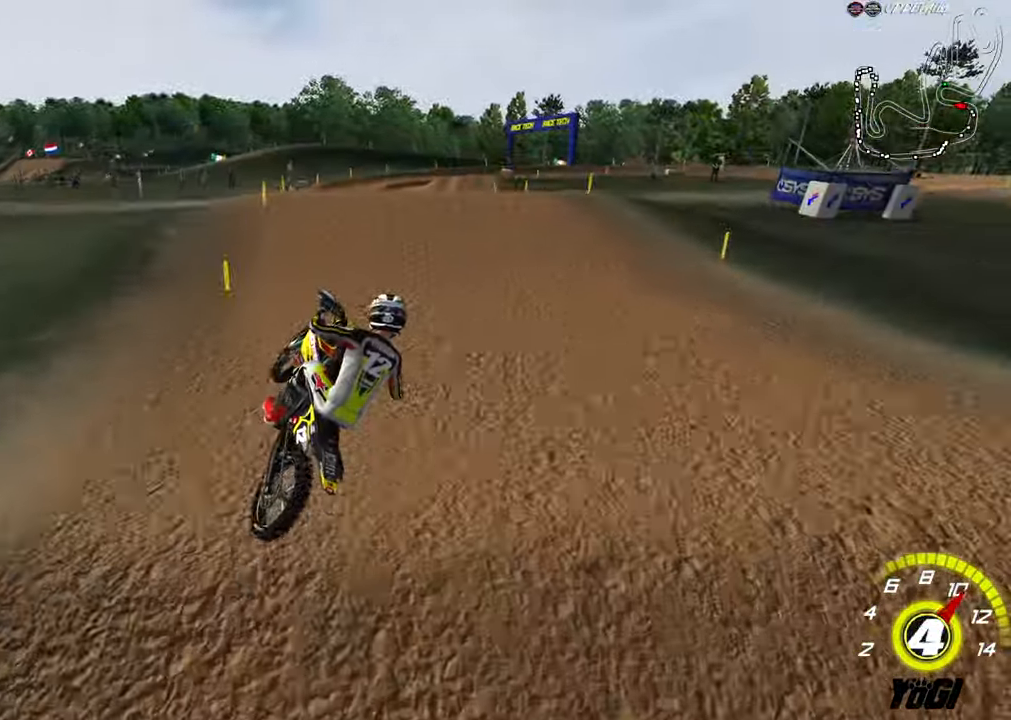
{"buttons": ["R2"], "left_stick": "right", "right_stick": "center", "events": [[216, "left_stick", "center"], [283, "left_stick", "right"]]}
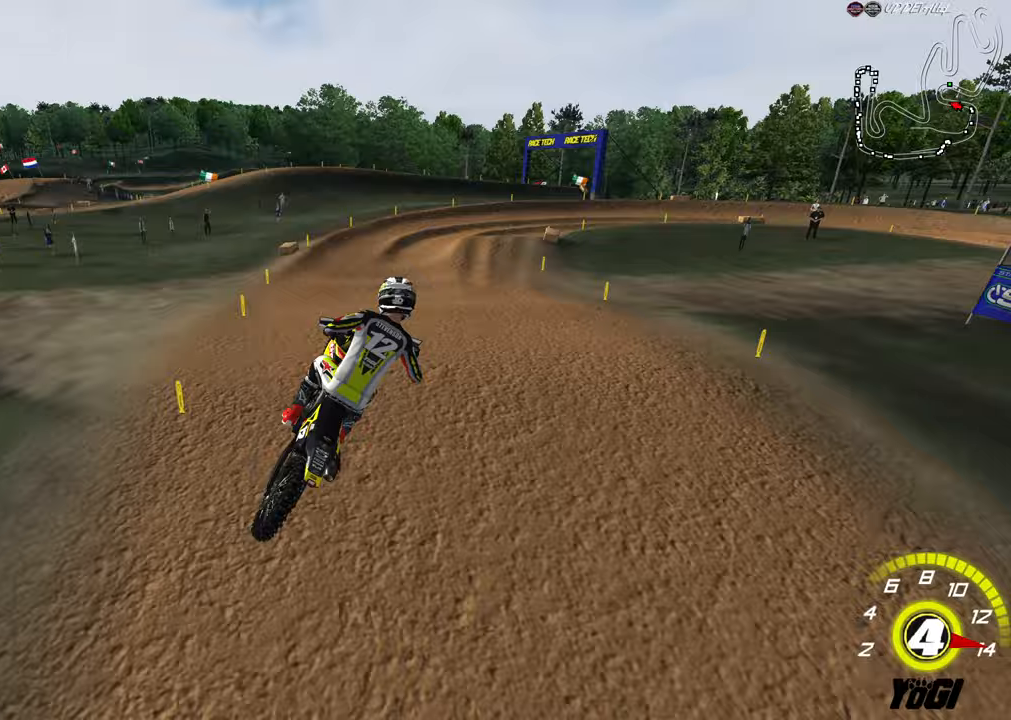
{"buttons": ["X", "R2"], "left_stick": "center", "right_stick": "center", "events": [[133, "A", "down"], [150, "left_stick", "center"], [283, "A", "up"], [483, "X", "down"]]}
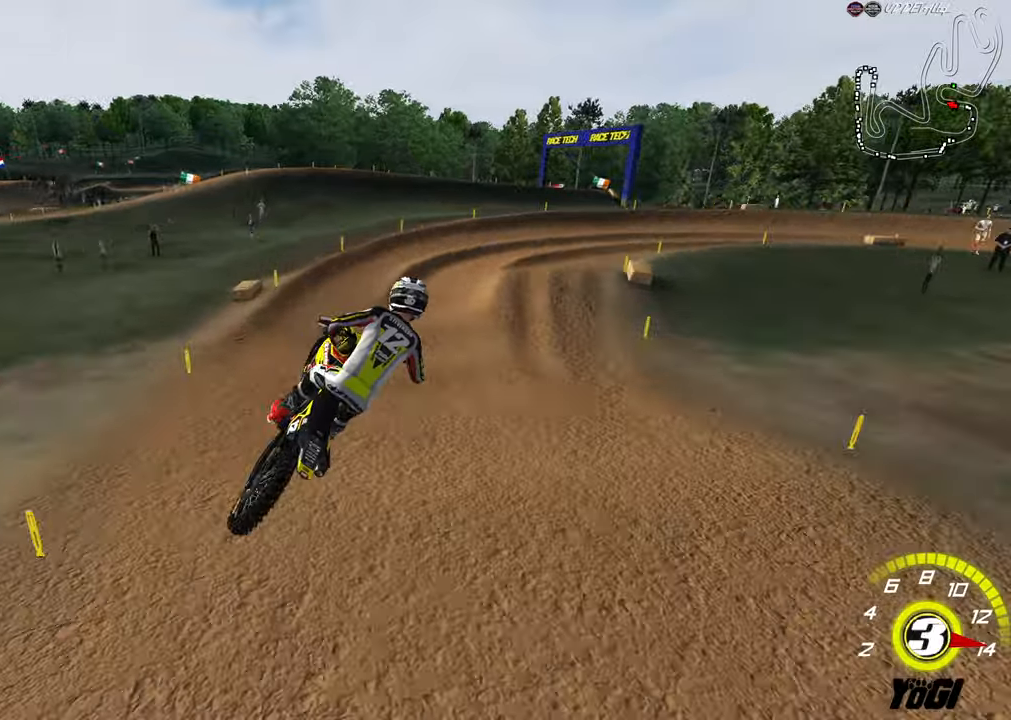
{"buttons": [], "left_stick": "center", "right_stick": "center", "events": [[50, "left_stick", "left"], [117, "X", "up"], [217, "left_stick", "center"], [367, "R2", "up"]]}
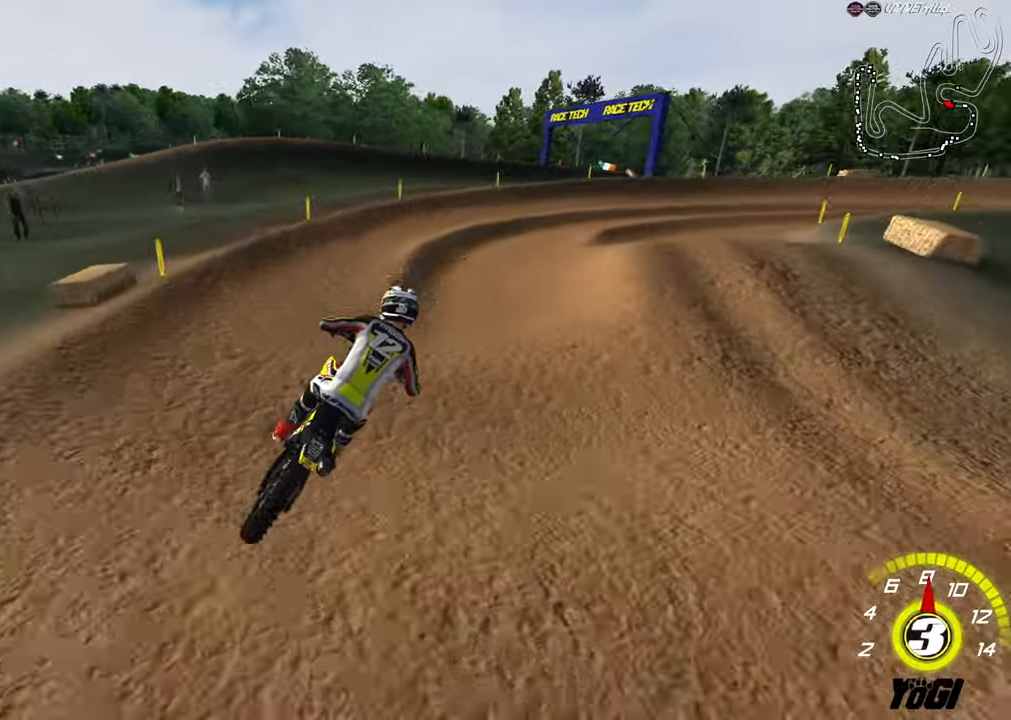
{"buttons": [], "left_stick": "down-left", "right_stick": "center", "events": [[50, "left_stick", "down"], [67, "R2", "down"], [250, "left_stick", "down-right"], [317, "A", "down"], [383, "R2", "up"], [417, "A", "up"], [417, "left_stick", "down-left"]]}
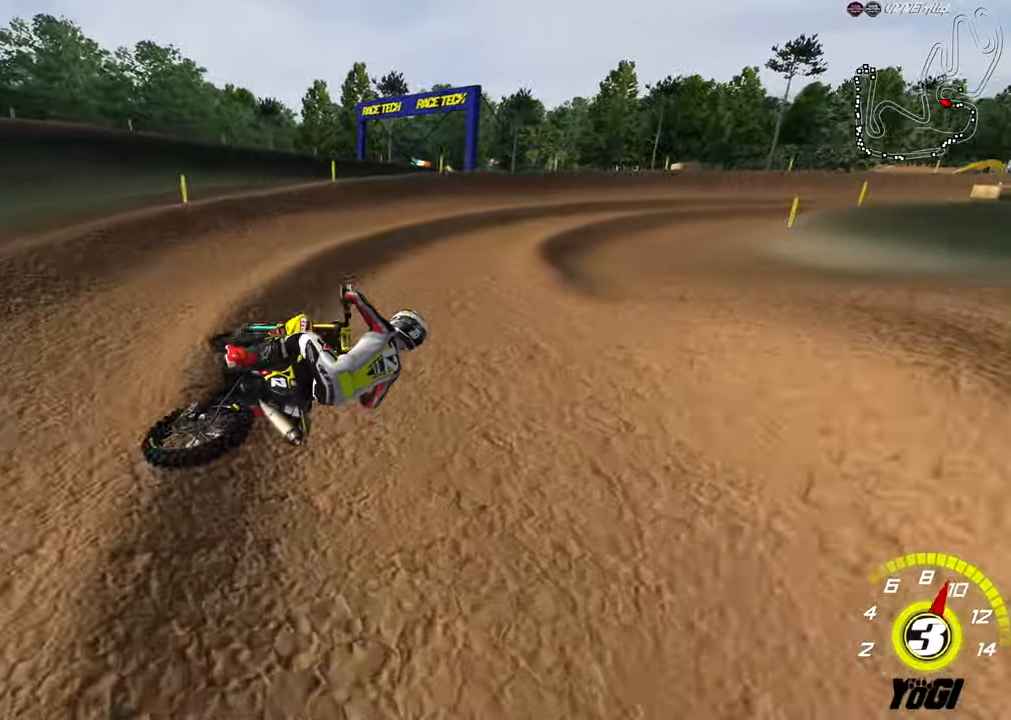
{"buttons": [], "left_stick": "left", "right_stick": "center", "events": [[33, "R2", "down"], [50, "left_stick", "left"], [150, "R2", "up"], [283, "R2", "down"], [467, "R2", "up"]]}
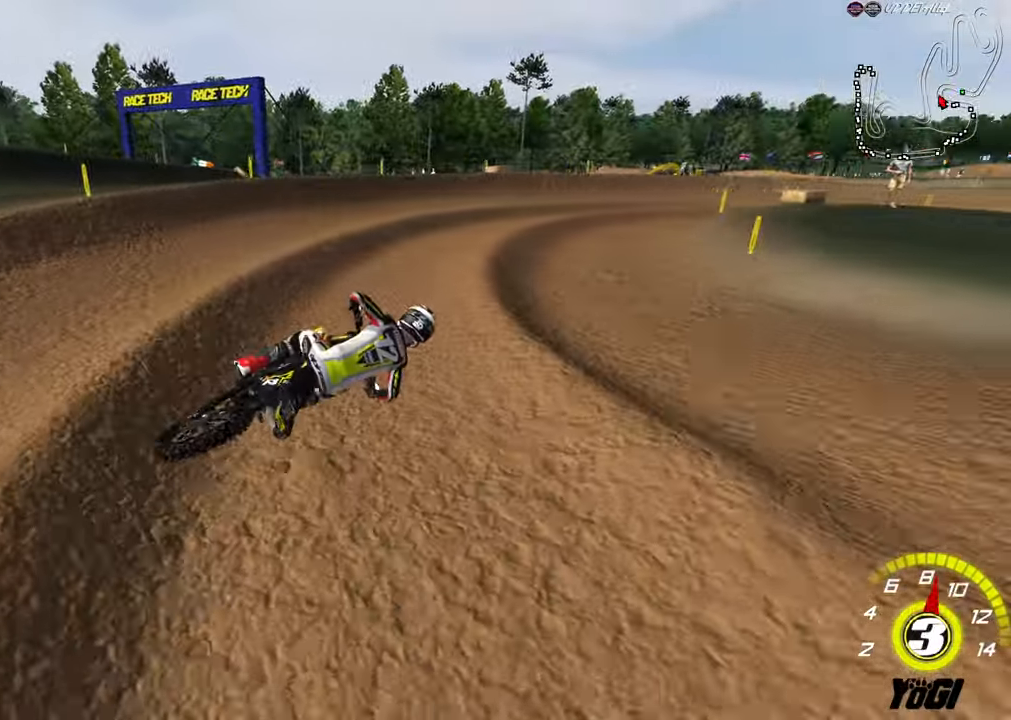
{"buttons": [], "left_stick": "left", "right_stick": "center", "events": [[83, "R2", "down"], [200, "R2", "up"], [300, "R2", "down"], [317, "X", "down"], [417, "R2", "up"], [433, "X", "up"]]}
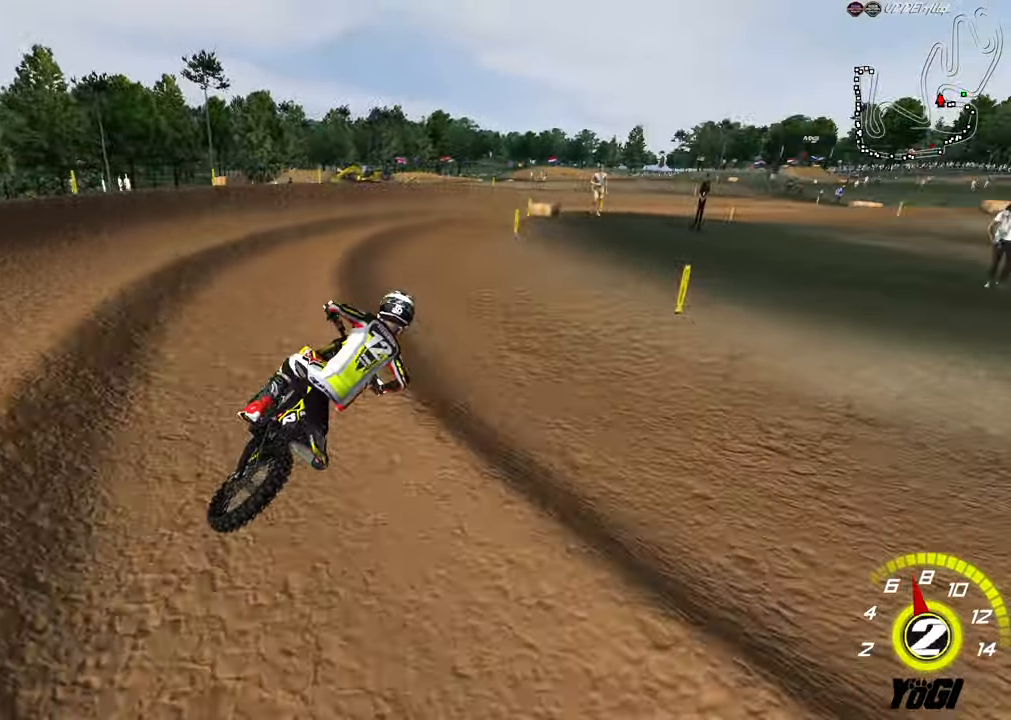
{"buttons": ["X", "R2"], "left_stick": "left", "right_stick": "center", "events": [[17, "R2", "down"], [100, "R2", "up"], [217, "R2", "down"], [317, "left_stick", "center"], [400, "left_stick", "left"], [417, "X", "down"]]}
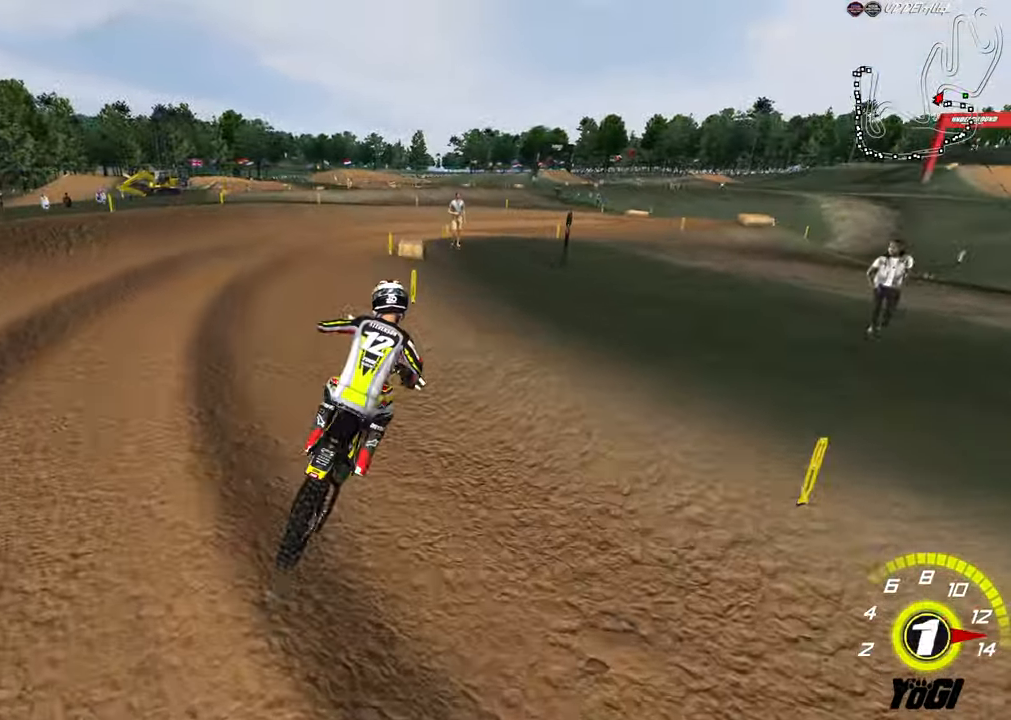
{"buttons": ["R2"], "left_stick": "up", "right_stick": "center", "events": [[50, "X", "up"], [117, "R2", "up"], [117, "left_stick", "up-right"], [233, "R2", "down"], [233, "left_stick", "up"], [350, "R2", "up"], [417, "R2", "down"]]}
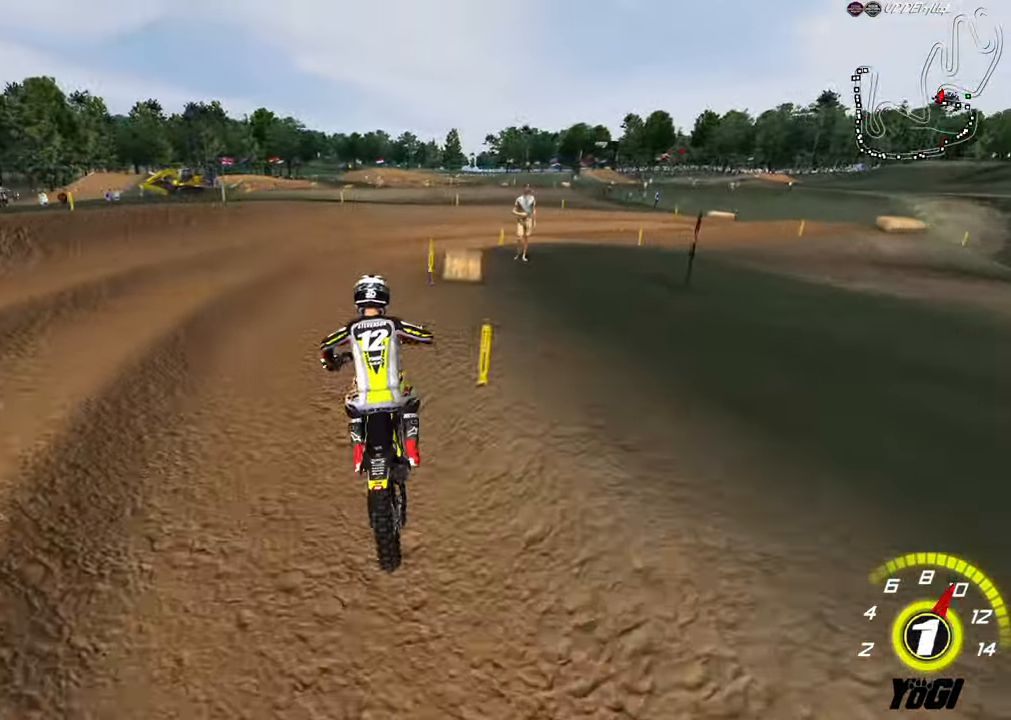
{"buttons": ["R2"], "left_stick": "up", "right_stick": "center", "events": [[283, "B", "down"], [417, "B", "up"]]}
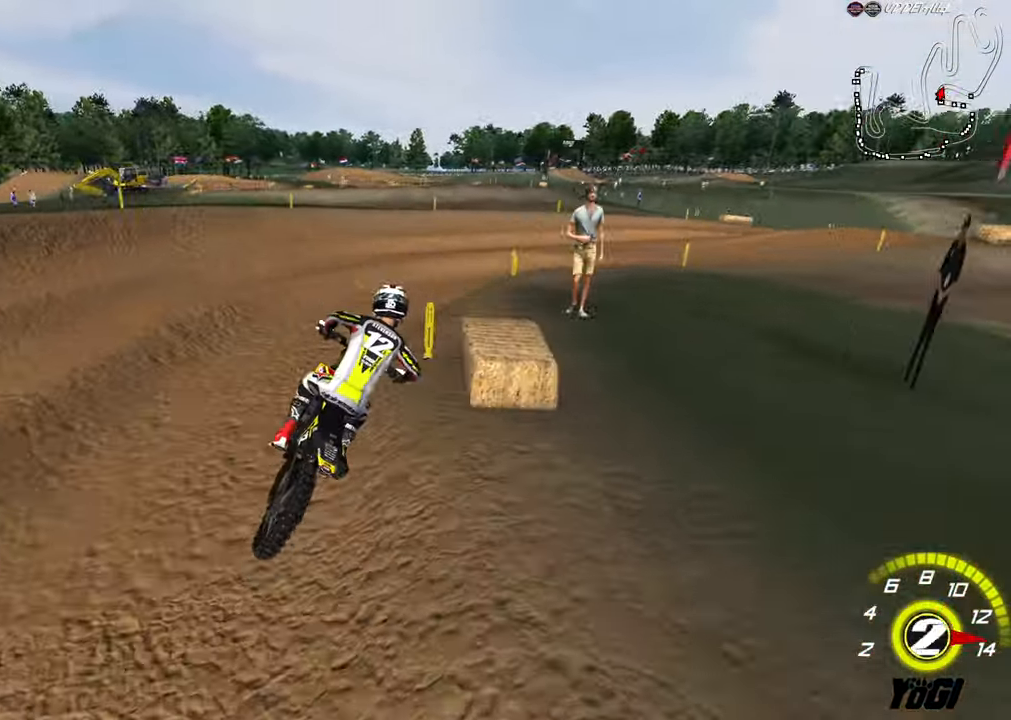
{"buttons": ["R2"], "left_stick": "up-right", "right_stick": "center", "events": [[117, "left_stick", "up-right"]]}
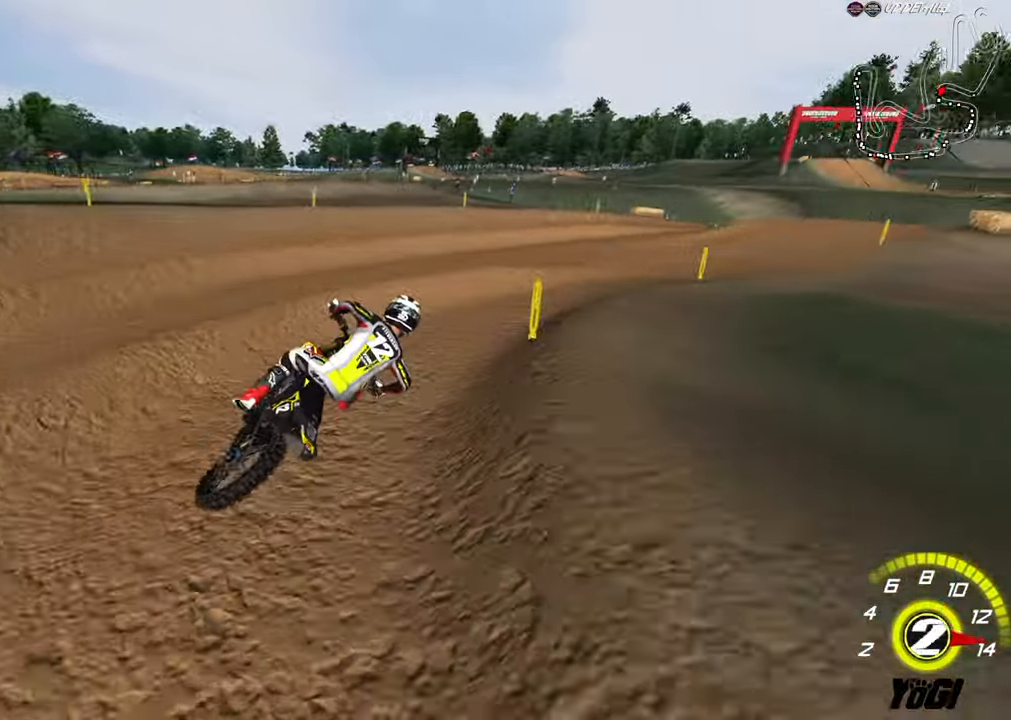
{"buttons": ["R2"], "left_stick": "up-left", "right_stick": "center", "events": [[67, "R2", "up"], [83, "A", "down"], [217, "A", "up"], [283, "R2", "down"], [283, "left_stick", "up-left"]]}
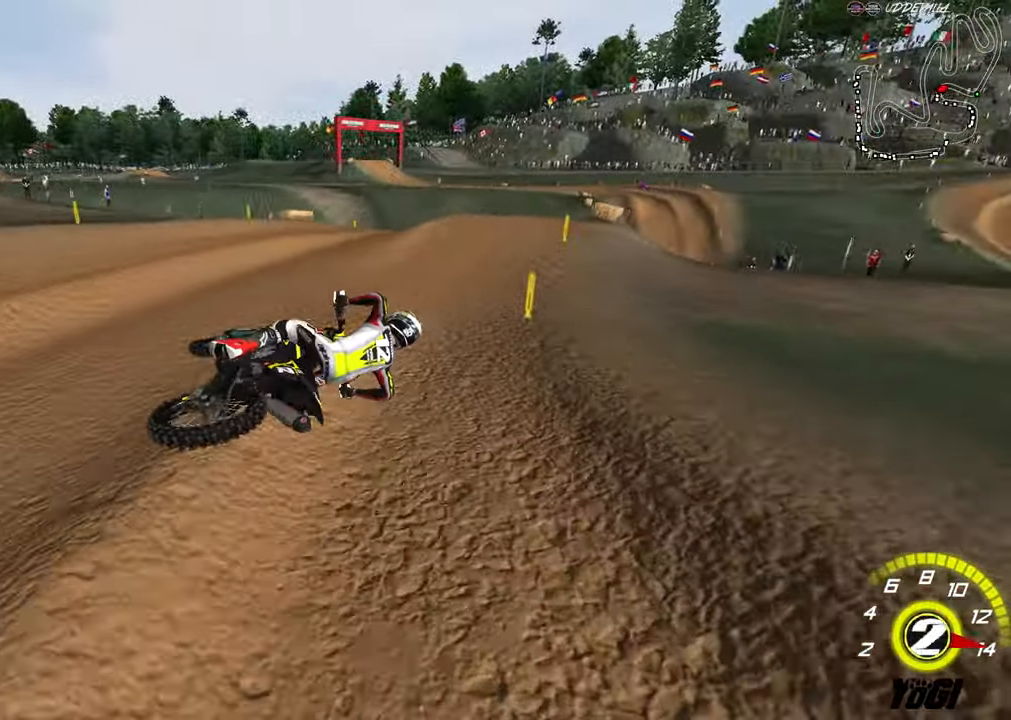
{"buttons": [], "left_stick": "up-left", "right_stick": "center", "events": [[300, "left_stick", "center"], [350, "left_stick", "up-left"], [400, "R2", "up"]]}
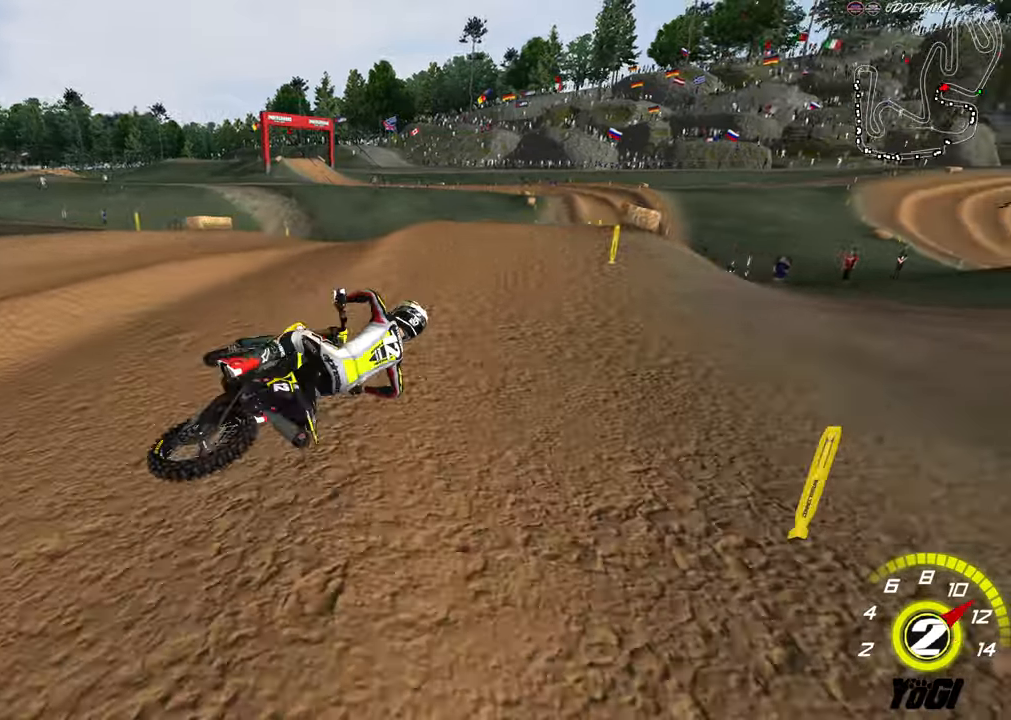
{"buttons": ["L2"], "left_stick": "up-left", "right_stick": "center", "events": [[100, "L2", "down"], [250, "A", "down"], [367, "A", "up"]]}
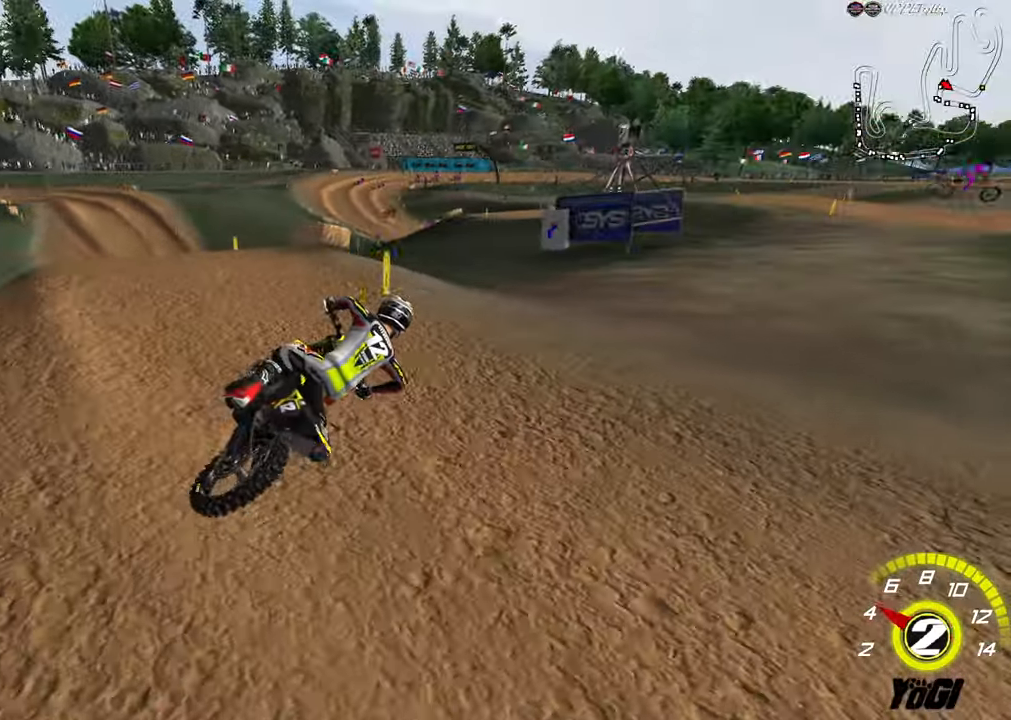
{"buttons": ["X", "Y", "L2"], "left_stick": "up-left", "right_stick": "center", "events": [[17, "X", "down"], [67, "R2", "down"], [117, "R2", "up"], [150, "X", "up"], [317, "Y", "down"], [384, "X", "down"]]}
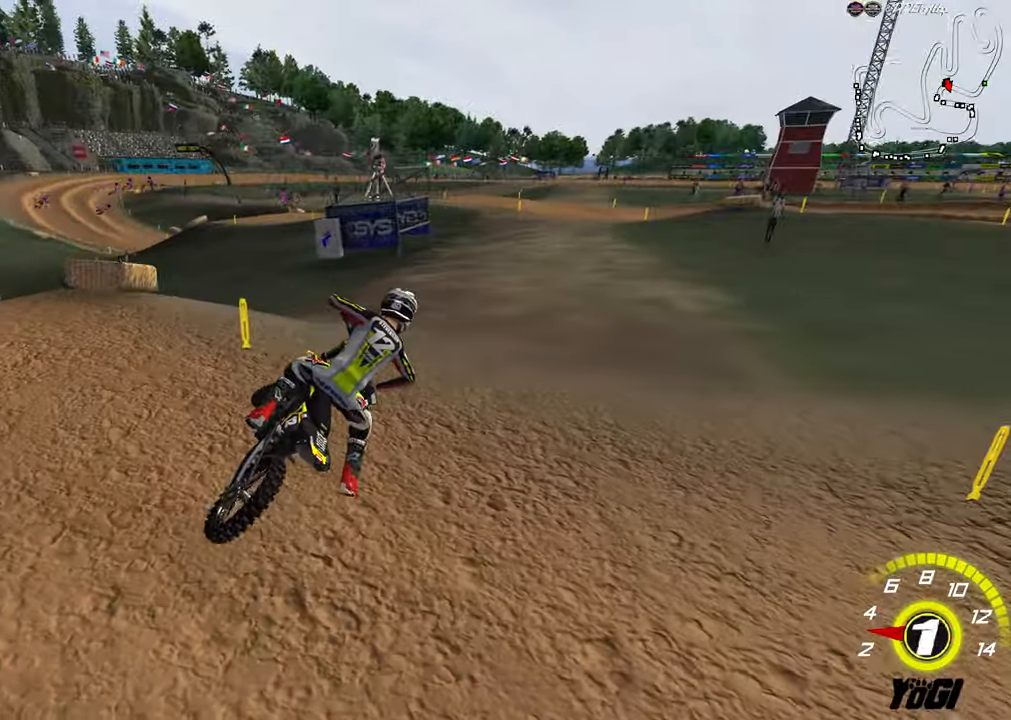
{"buttons": ["X", "Y", "R2"], "left_stick": "up-left", "right_stick": "center", "events": [[67, "R2", "down"], [67, "X", "up"], [100, "L2", "up"], [134, "X", "down"], [217, "L1", "down"], [317, "L1", "up"], [384, "L1", "down"], [500, "L1", "up"]]}
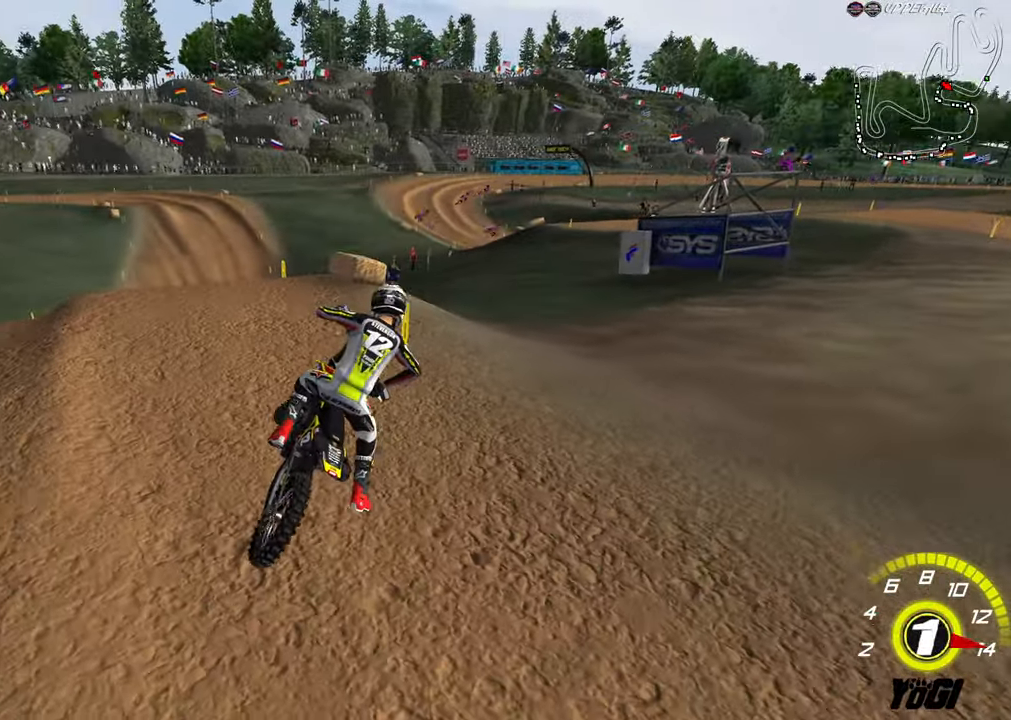
{"buttons": ["R2"], "left_stick": "up-left", "right_stick": "center", "events": [[117, "L1", "down"], [184, "L1", "up"], [217, "X", "up"], [234, "Y", "up"]]}
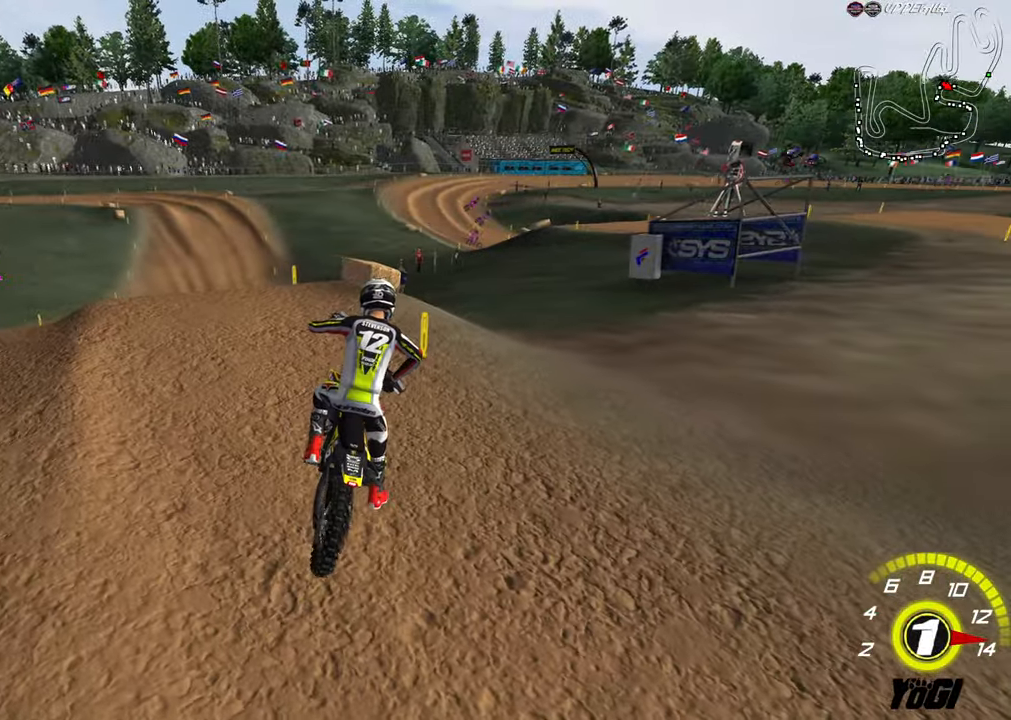
{"buttons": ["B", "R2"], "left_stick": "up", "right_stick": "center", "events": [[434, "B", "down"], [450, "left_stick", "up"]]}
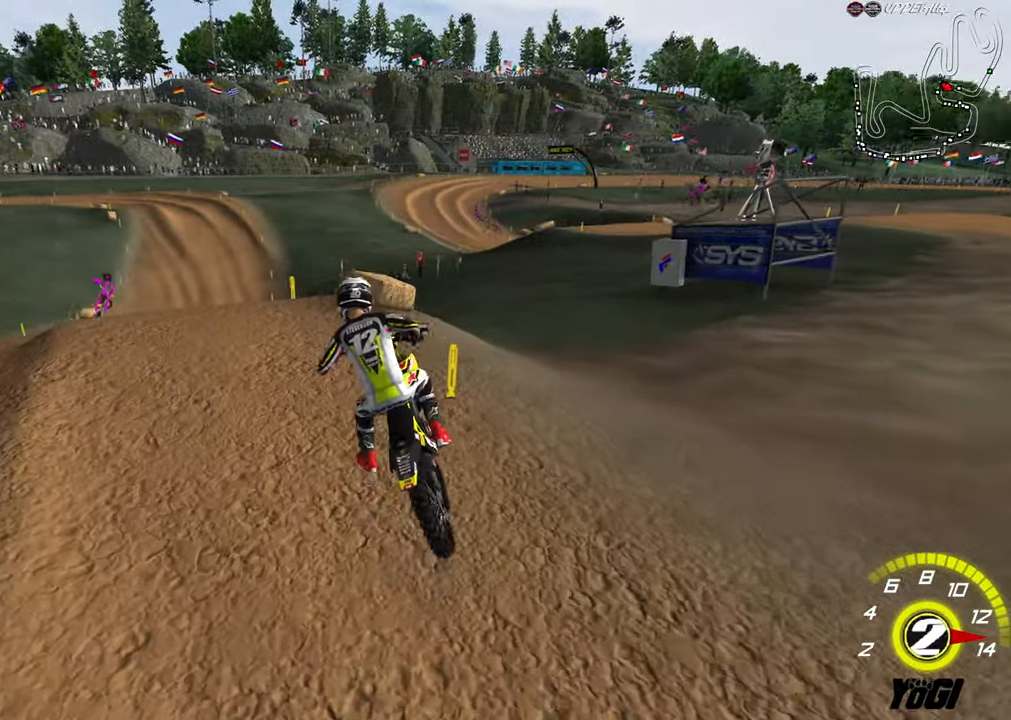
{"buttons": ["R2"], "left_stick": "up-right", "right_stick": "center", "events": [[50, "B", "up"], [100, "left_stick", "up-right"]]}
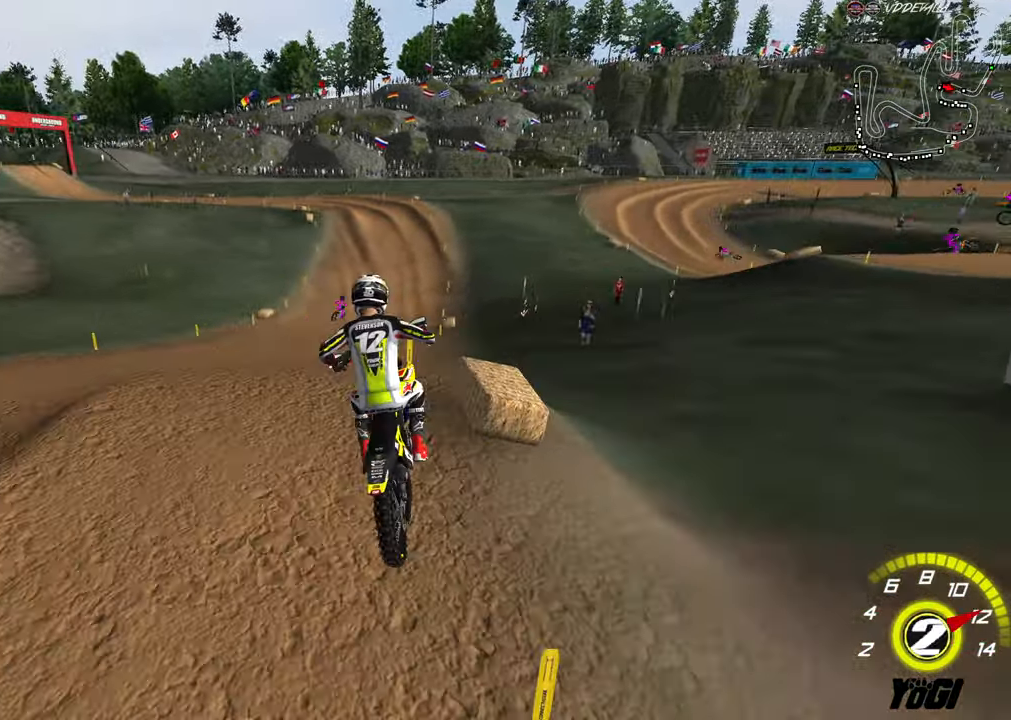
{"buttons": ["X", "R2"], "left_stick": "center", "right_stick": "center", "events": [[117, "left_stick", "up-left"], [200, "left_stick", "down"], [367, "A", "down"], [400, "left_stick", "left"], [450, "X", "down"], [467, "left_stick", "center"], [500, "A", "up"]]}
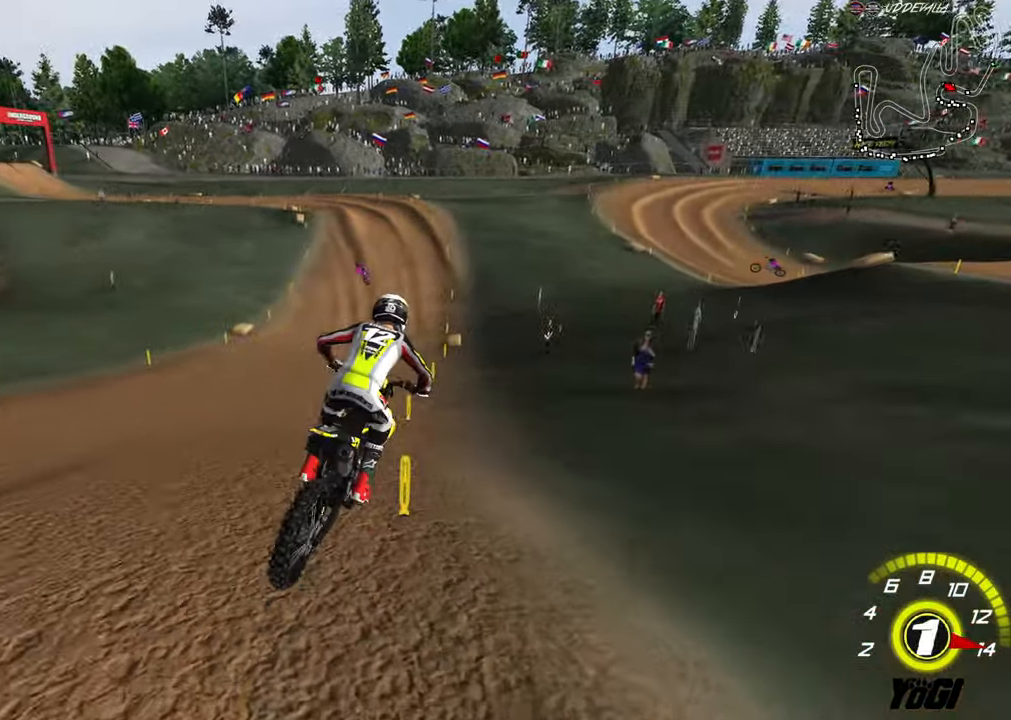
{"buttons": ["B", "R2"], "left_stick": "center", "right_stick": "center", "events": [[67, "X", "up"], [117, "left_stick", "up"], [367, "left_stick", "center"], [484, "B", "down"]]}
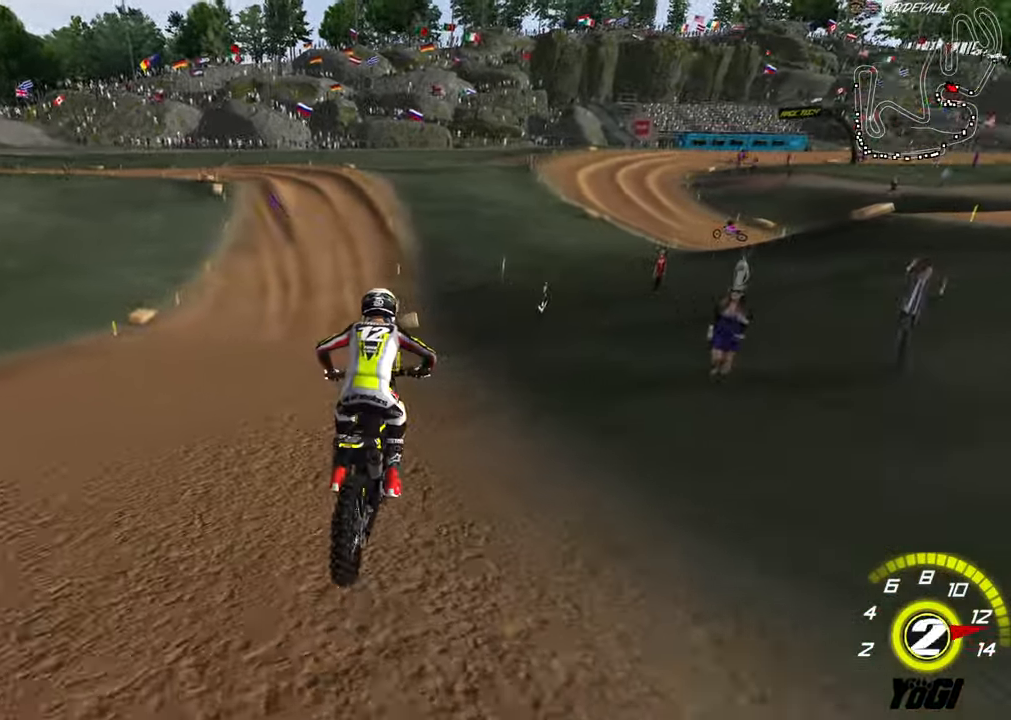
{"buttons": ["R2"], "left_stick": "center", "right_stick": "center", "events": [[117, "B", "up"], [167, "left_stick", "down-left"], [400, "left_stick", "center"]]}
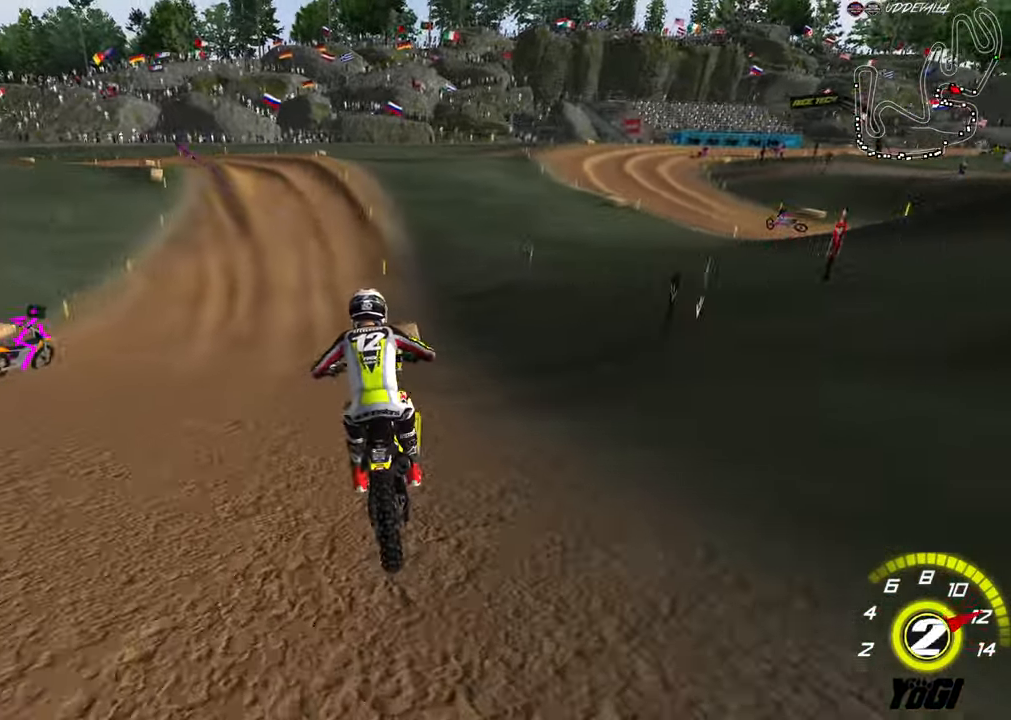
{"buttons": ["R2"], "left_stick": "center", "right_stick": "center", "events": [[34, "left_stick", "left"], [133, "left_stick", "center"], [166, "B", "down"], [300, "B", "up"]]}
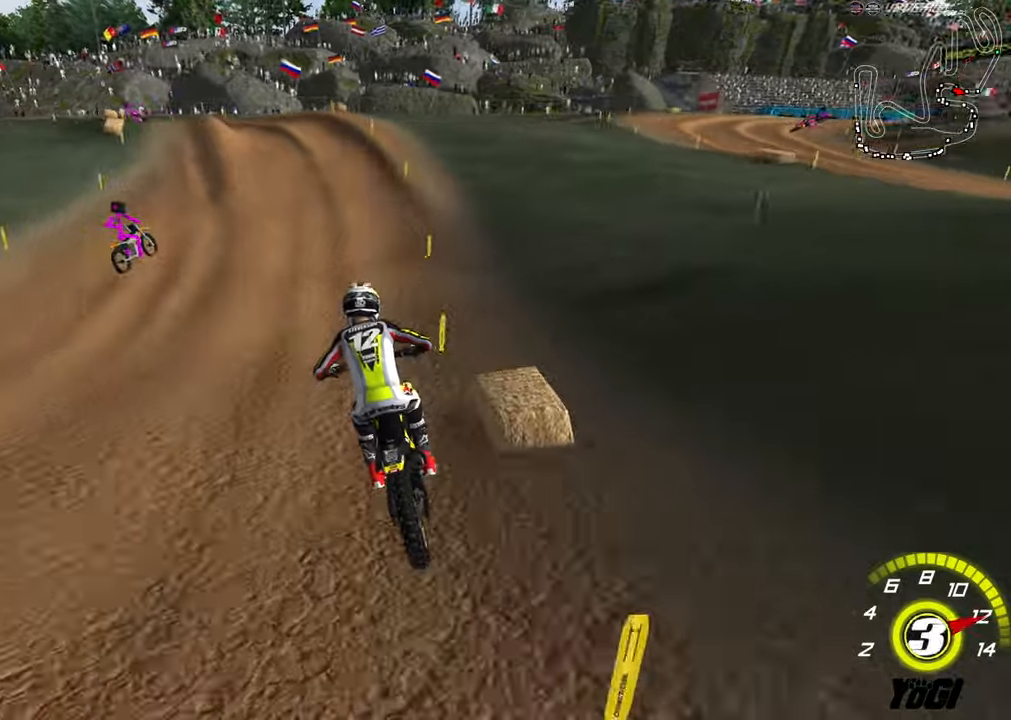
{"buttons": ["R2"], "left_stick": "center", "right_stick": "center", "events": []}
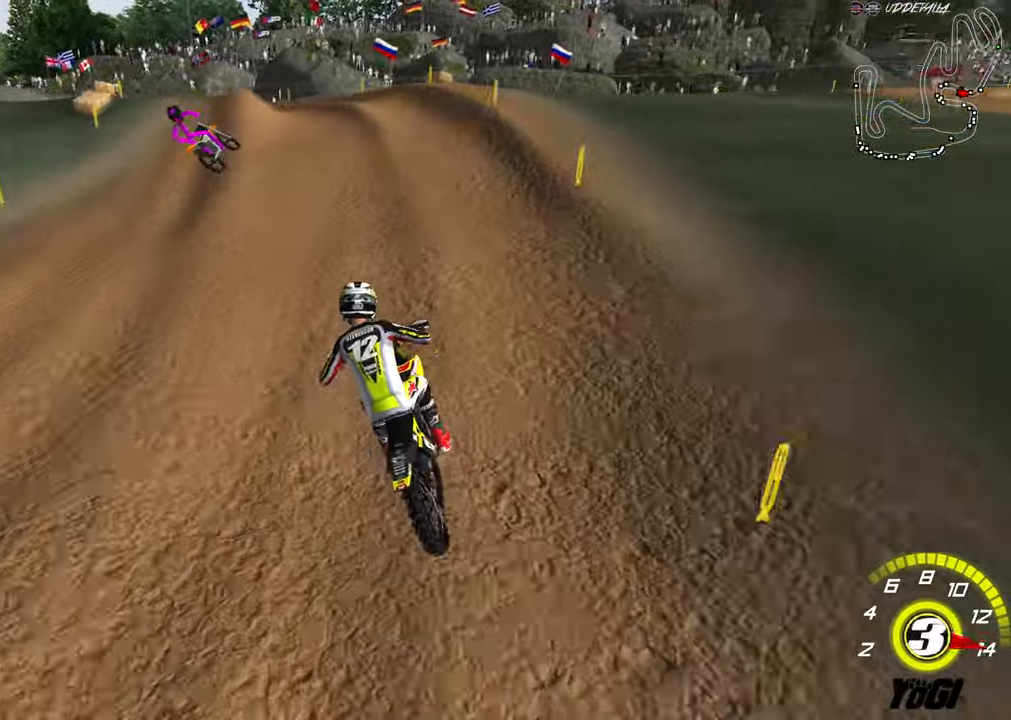
{"buttons": ["R2"], "left_stick": "down-left", "right_stick": "center", "events": [[83, "R2", "up"], [100, "left_stick", "down-left"], [216, "R2", "down"], [316, "R2", "up"], [500, "R2", "down"]]}
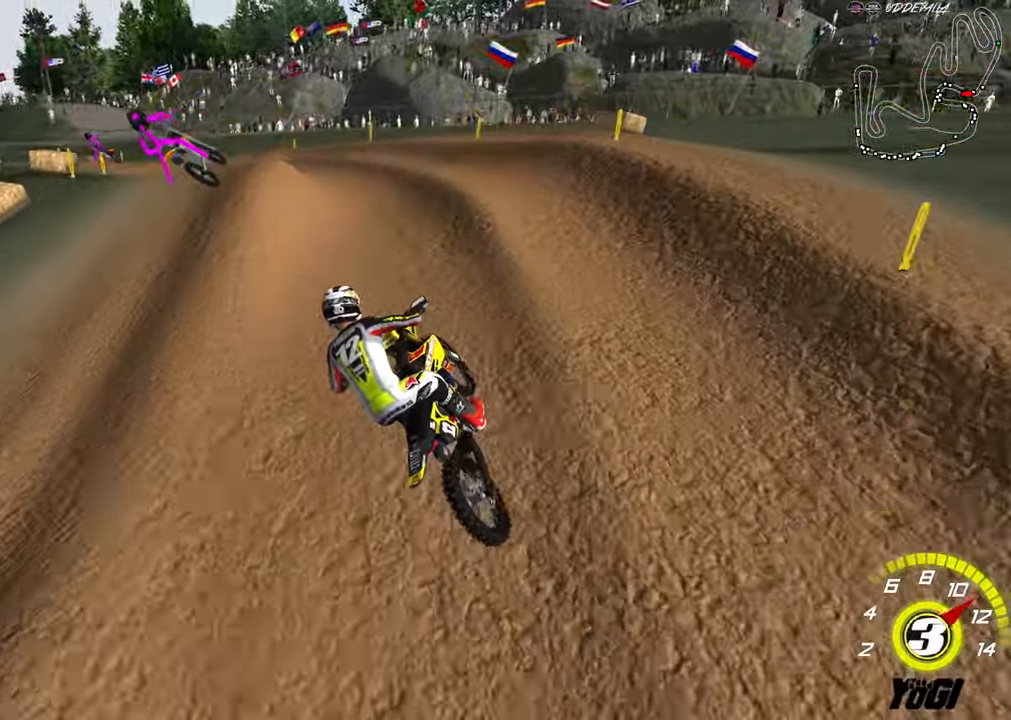
{"buttons": [], "left_stick": "down-left", "right_stick": "center", "events": [[466, "R2", "up"]]}
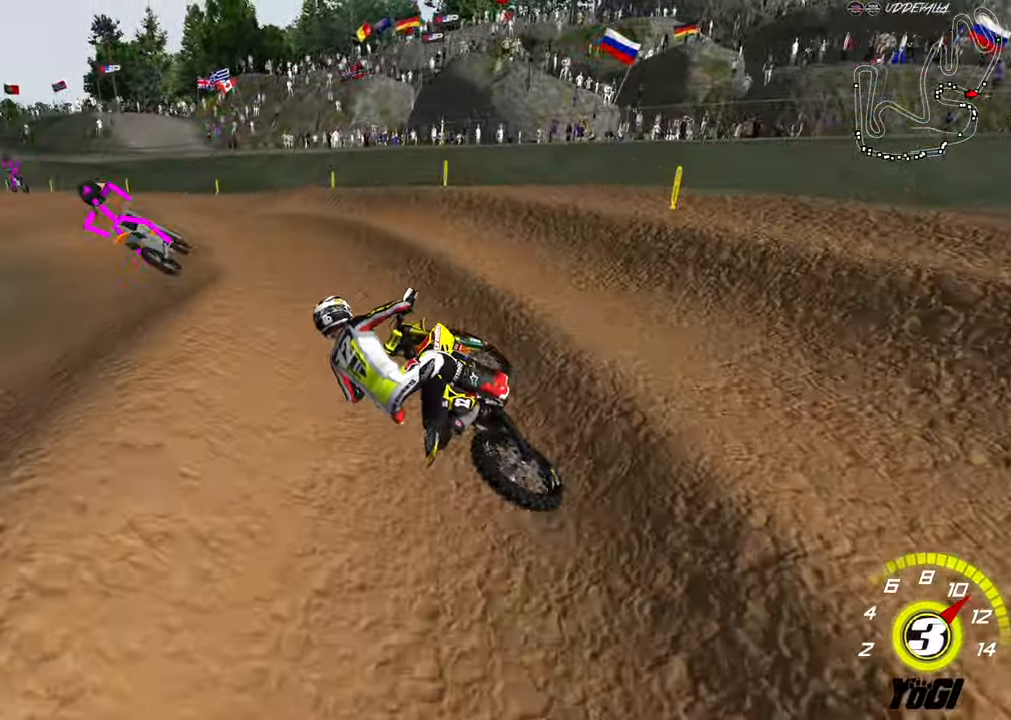
{"buttons": ["R2"], "left_stick": "right", "right_stick": "center", "events": [[66, "R2", "down"], [200, "left_stick", "center"], [383, "left_stick", "right"]]}
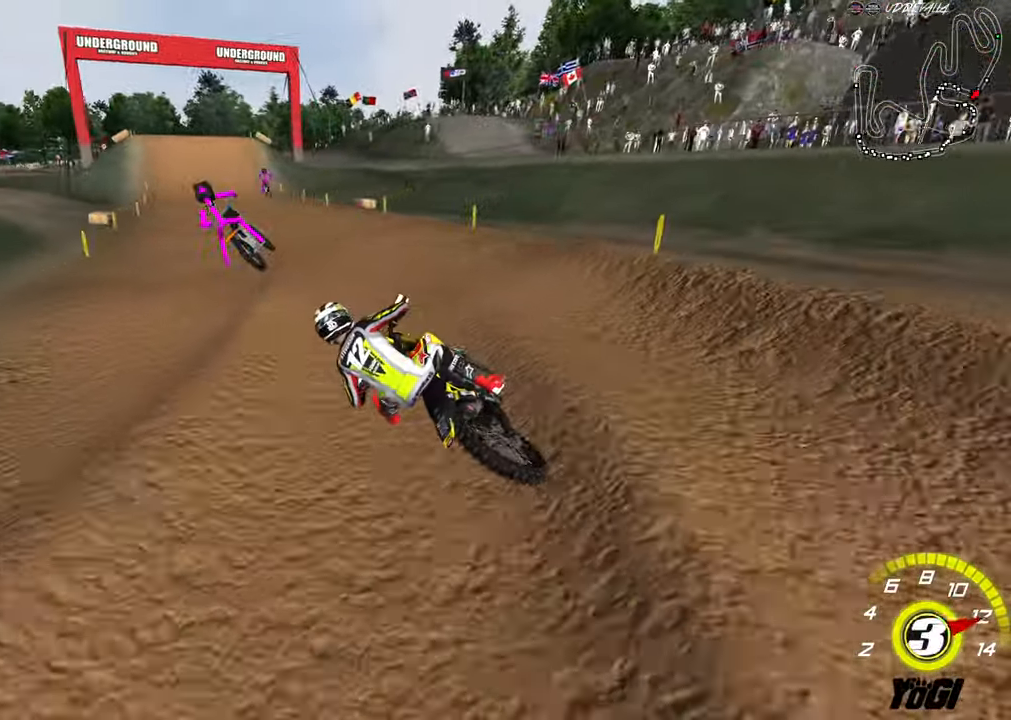
{"buttons": ["R2"], "left_stick": "center", "right_stick": "center", "events": [[50, "left_stick", "down-right"], [216, "B", "down"], [233, "left_stick", "center"], [316, "B", "up"]]}
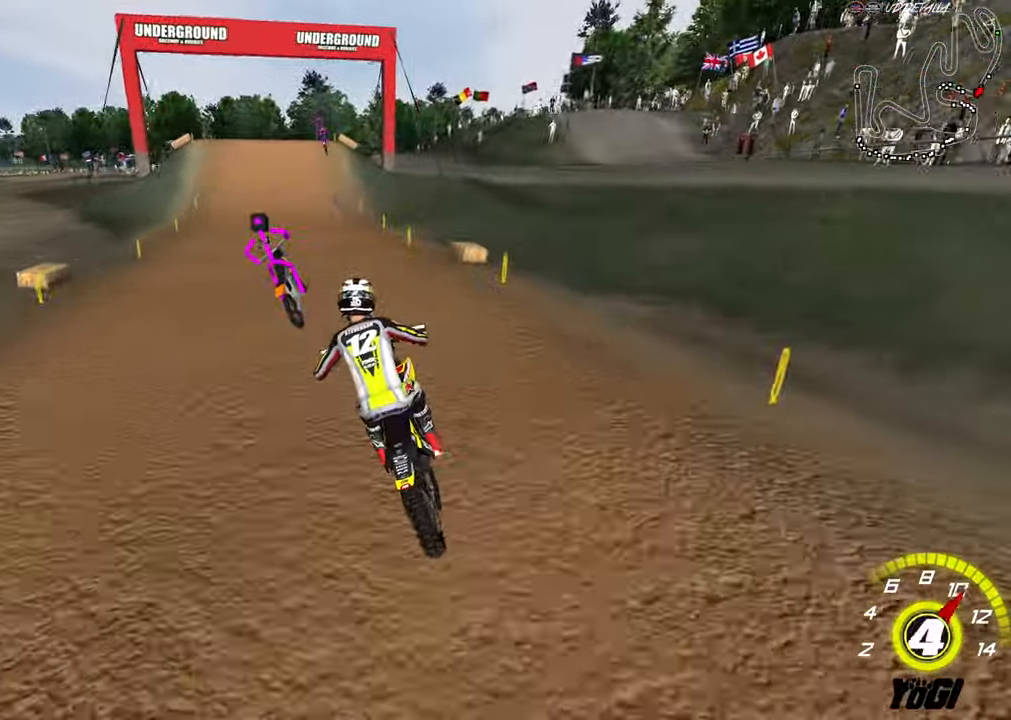
{"buttons": ["R2"], "left_stick": "center", "right_stick": "center", "events": [[66, "left_stick", "left"], [83, "A", "down"], [216, "A", "up"], [350, "left_stick", "center"]]}
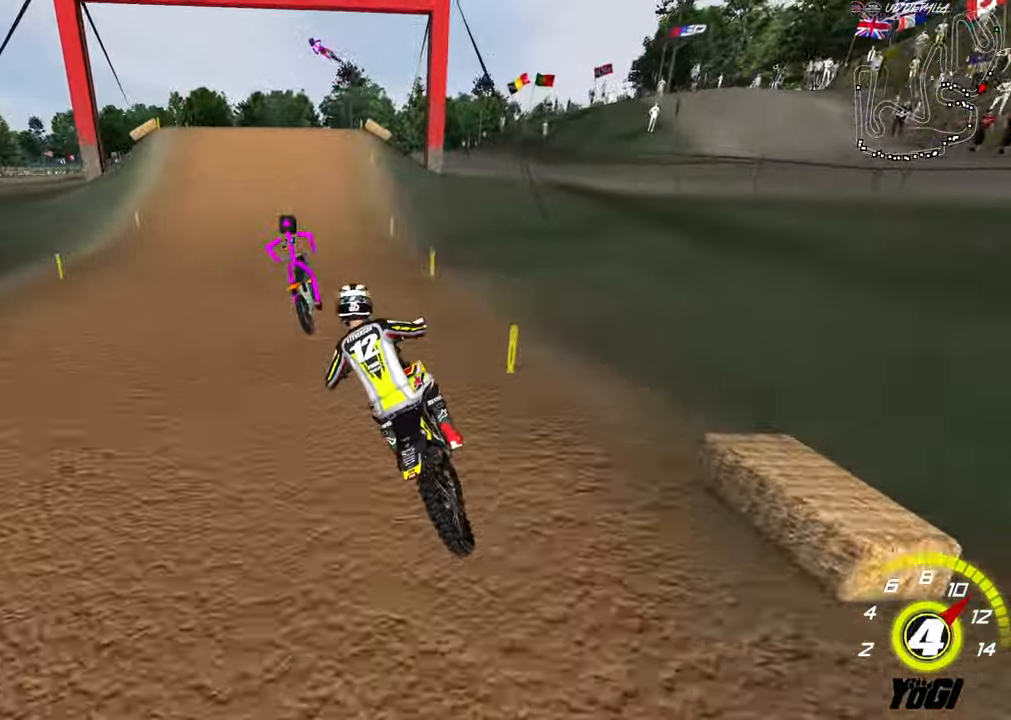
{"buttons": ["R2"], "left_stick": "center", "right_stick": "center", "events": [[100, "left_stick", "right"], [316, "left_stick", "center"]]}